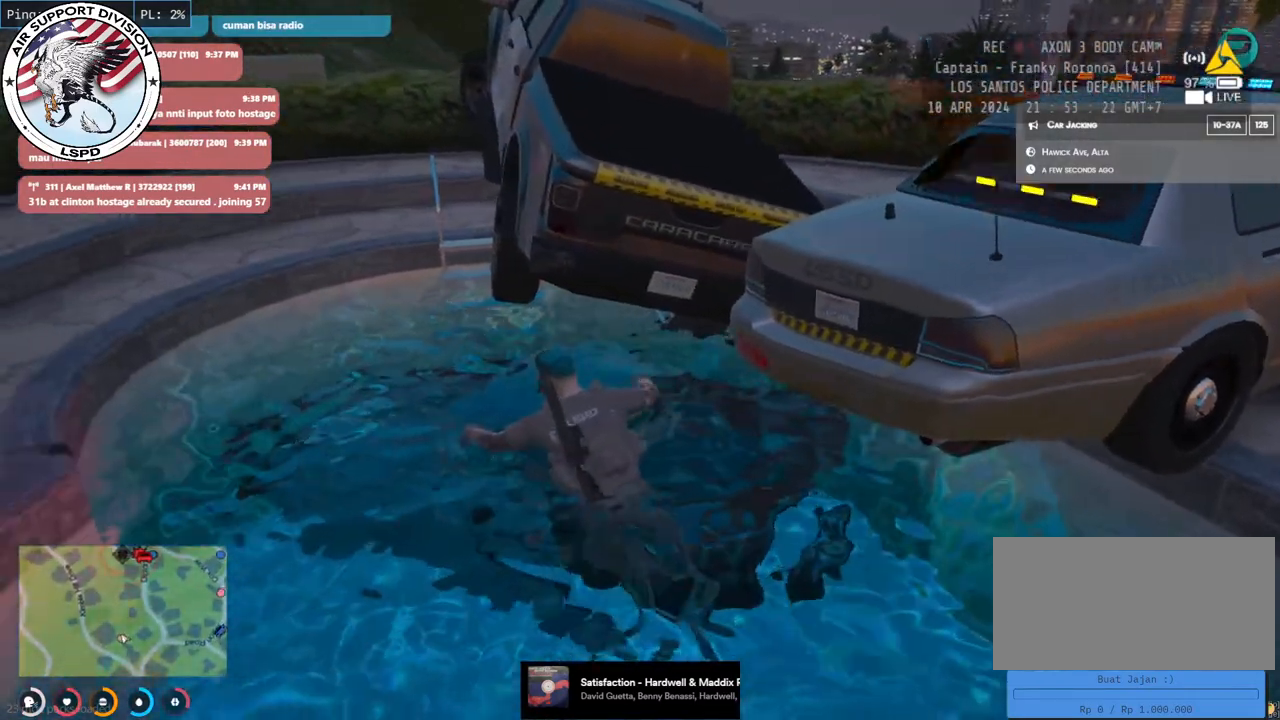
Gameplay with keyboard and mouse; each line is a JSON object with the keys and mouse buttons held at the frame after it. "events" lists presses ("down") and releases ("up") of "a", "ctrl", "d", "e", "q", "s", "shift", "space", "w", "mouse_left", "mouse_wheel", "mouse_right", "mouse_mb4" and "mouse_mb5" between this image and that frame as [ms after this image, input, new state], when the widget could be followed in between. "mouse_left", "mouse_wheel", "mouse_right", "mouse_mb4", "mouse_mb5" = the "left", "wheel", "right", "mb4", "mb5" buttons of the "mouse" list. No other keys are recorded. "wheel" means that the mouse wheel is clicked or scrolled. Mouse movement is not recorded.
{"keys": ["shift", "w"], "mouse": [], "events": [[16, "w", "down"], [416, "a", "up"]]}
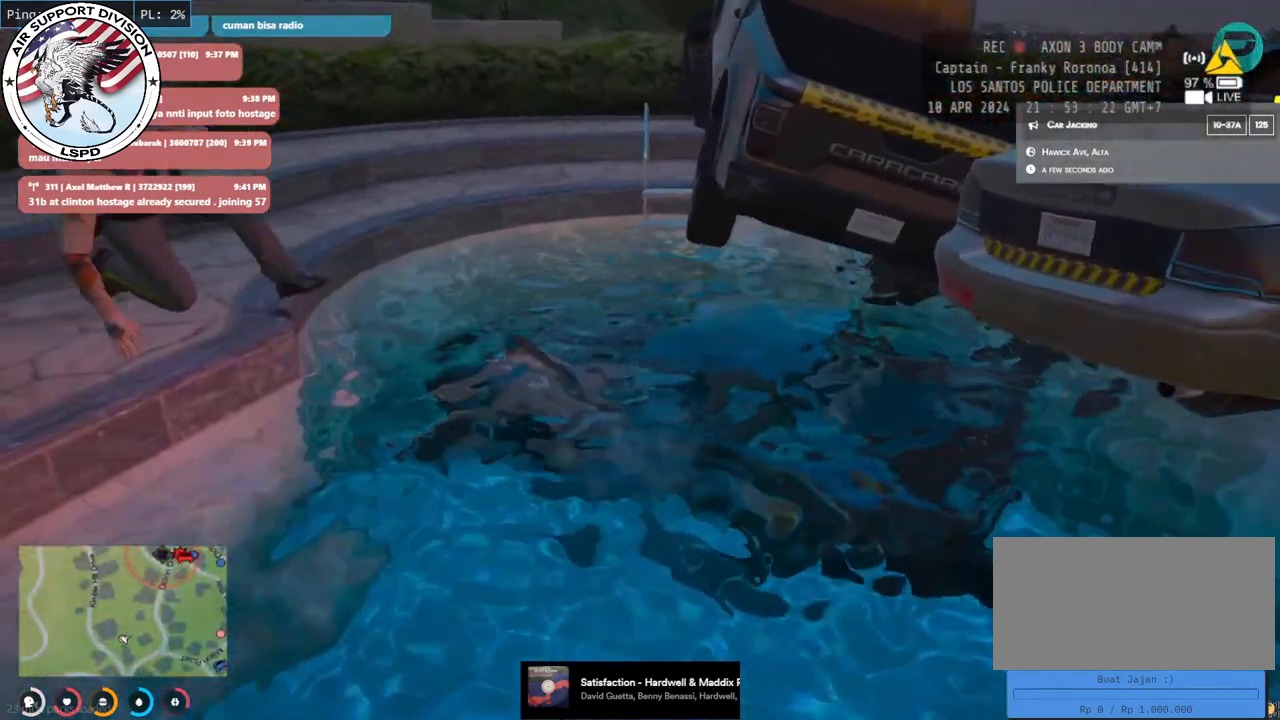
{"keys": ["shift", "space", "w"], "mouse": [], "events": [[450, "space", "down"]]}
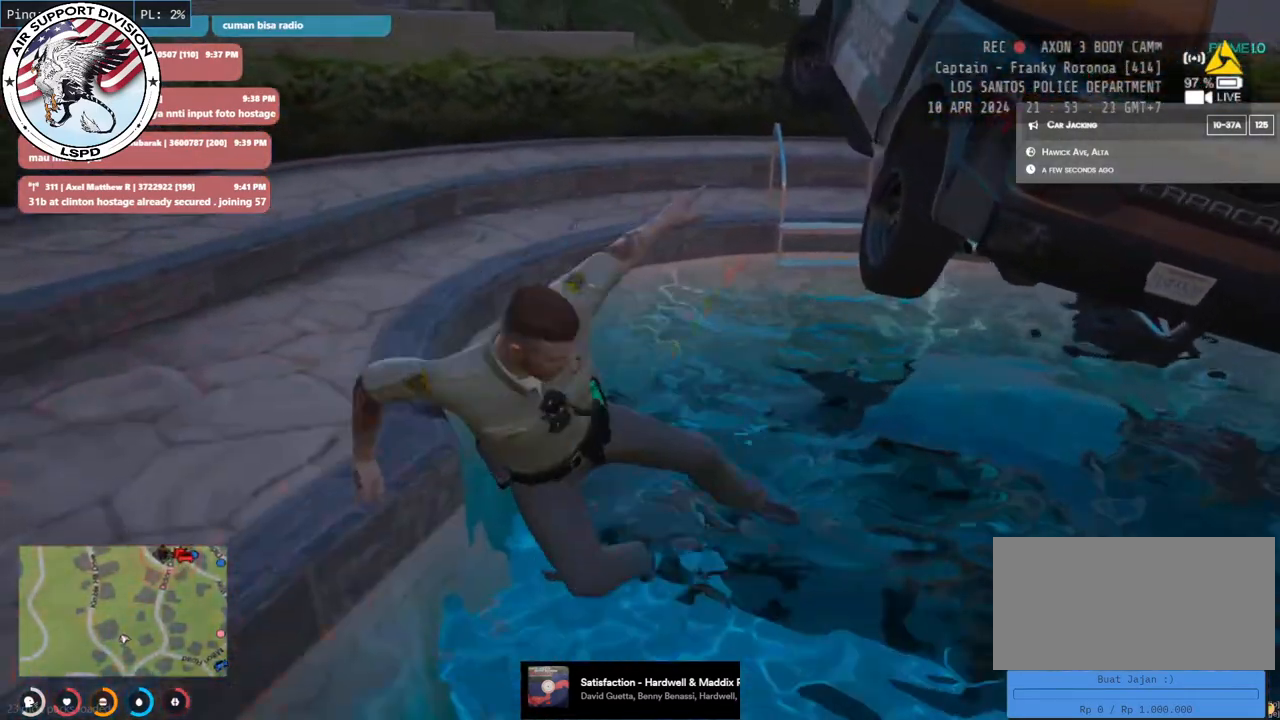
{"keys": ["d", "shift", "w"], "mouse": ["mb4"], "events": [[100, "space", "up"], [466, "d", "down"], [483, "mouse_mb4", "down"]]}
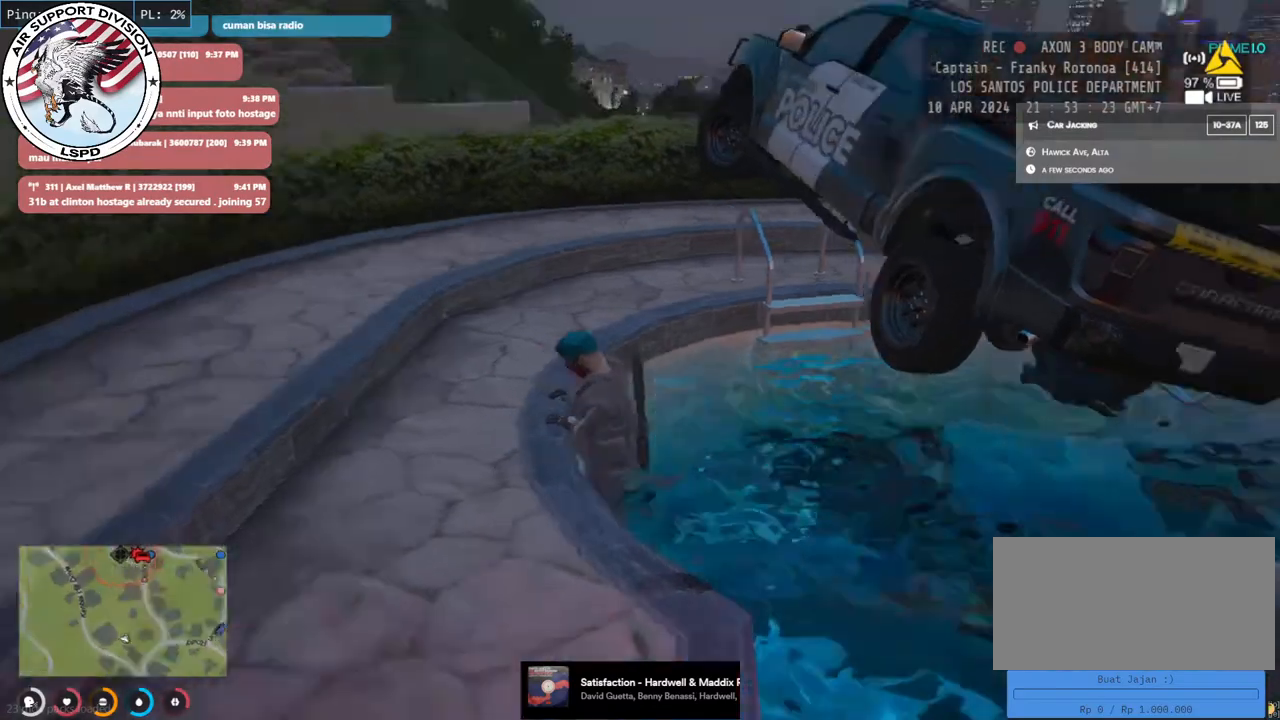
{"keys": ["d", "shift", "w"], "mouse": ["mb4"], "events": []}
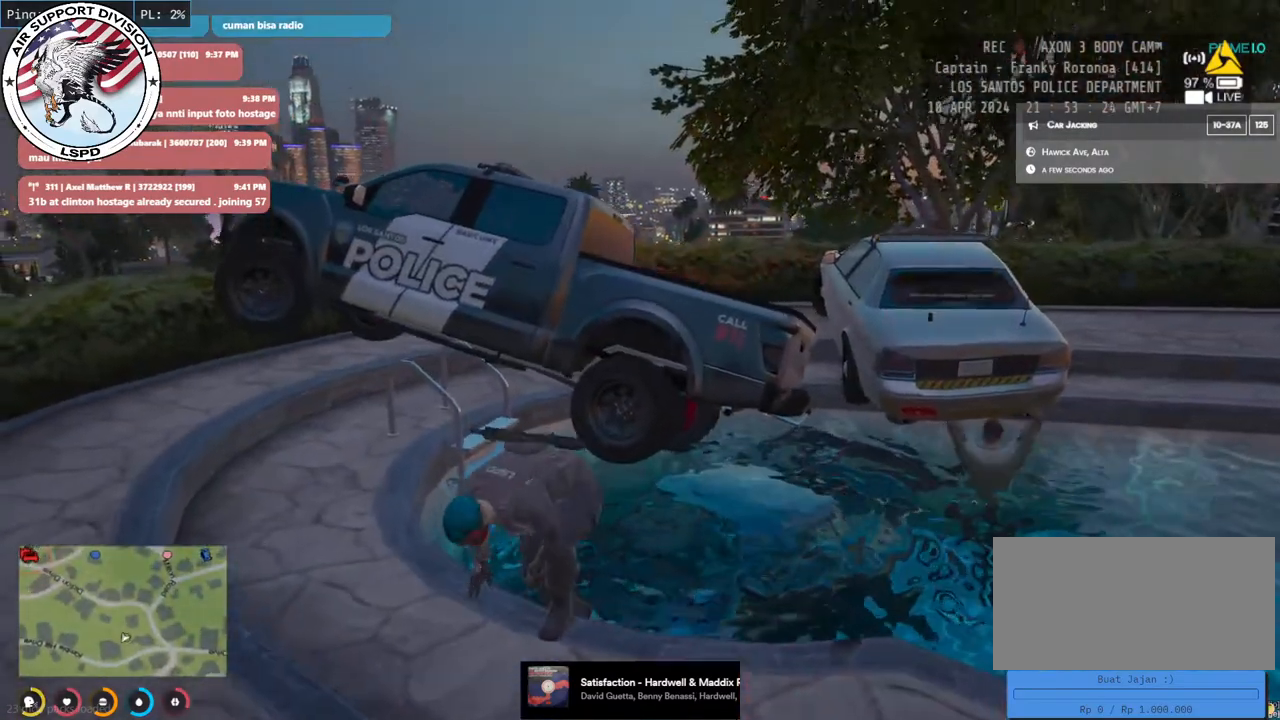
{"keys": ["a", "shift", "w"], "mouse": ["mb4"], "events": [[233, "d", "up"], [400, "a", "down"]]}
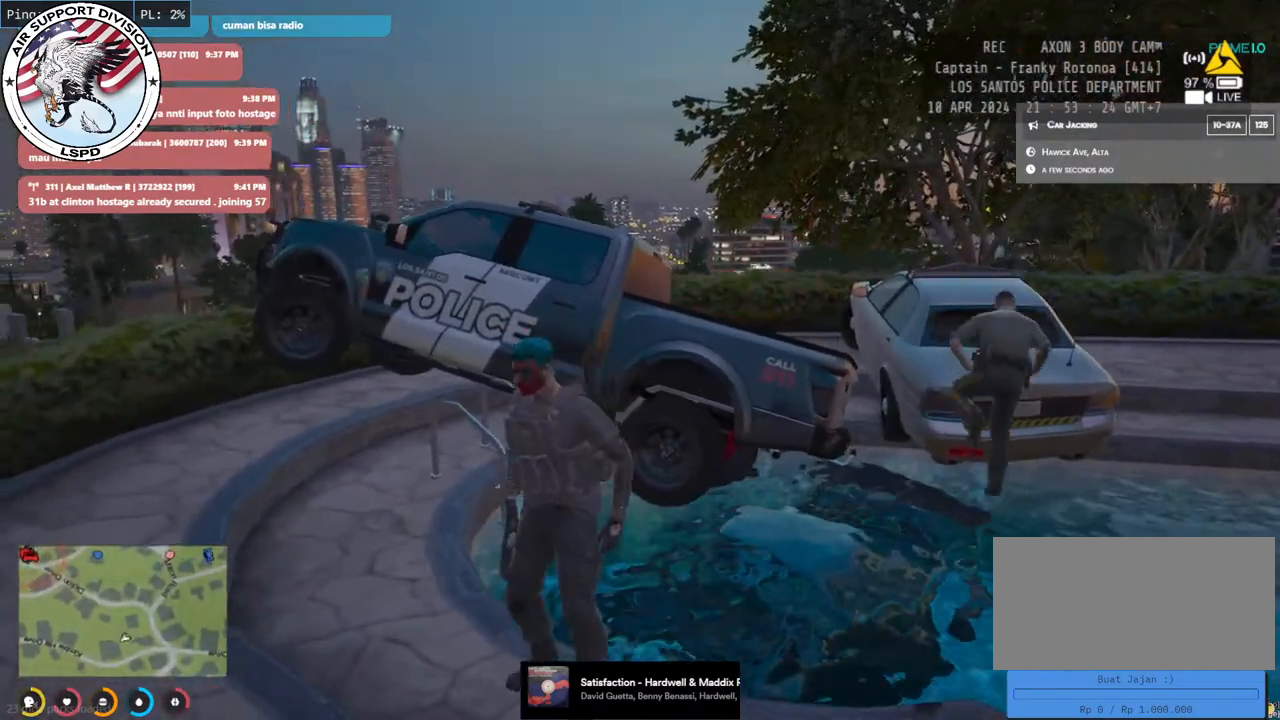
{"keys": ["d", "shift", "w"], "mouse": ["mb4"], "events": [[200, "a", "up"], [316, "d", "down"]]}
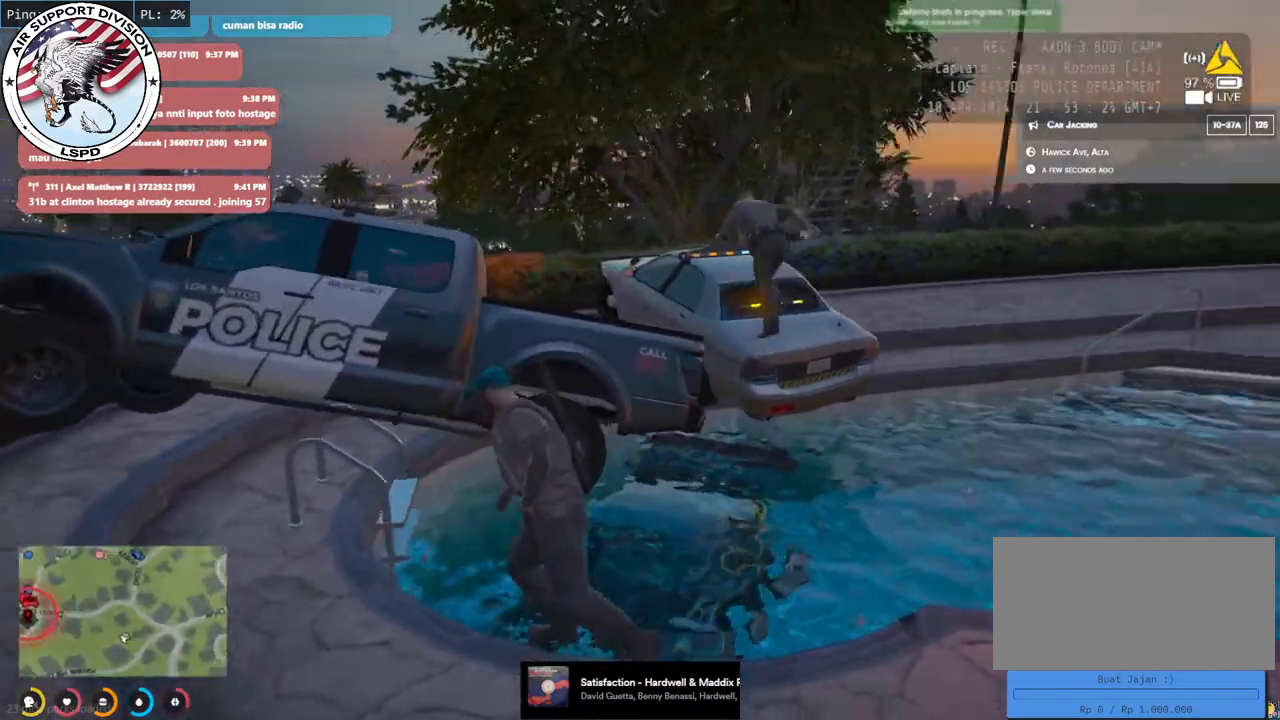
{"keys": ["d", "shift", "w"], "mouse": ["mb4"], "events": [[166, "w", "up"], [316, "w", "down"]]}
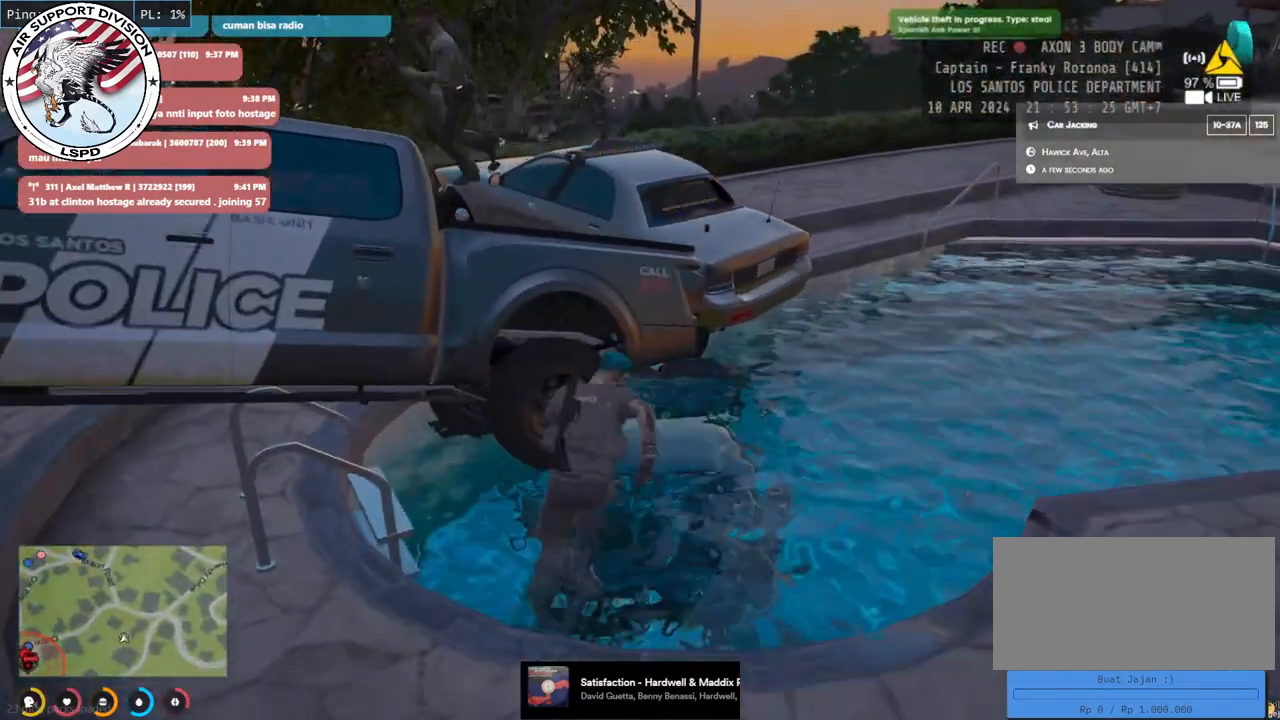
{"keys": ["a", "shift", "w"], "mouse": ["mb4"], "events": [[16, "w", "up"], [233, "w", "down"], [333, "a", "down"], [333, "d", "up"]]}
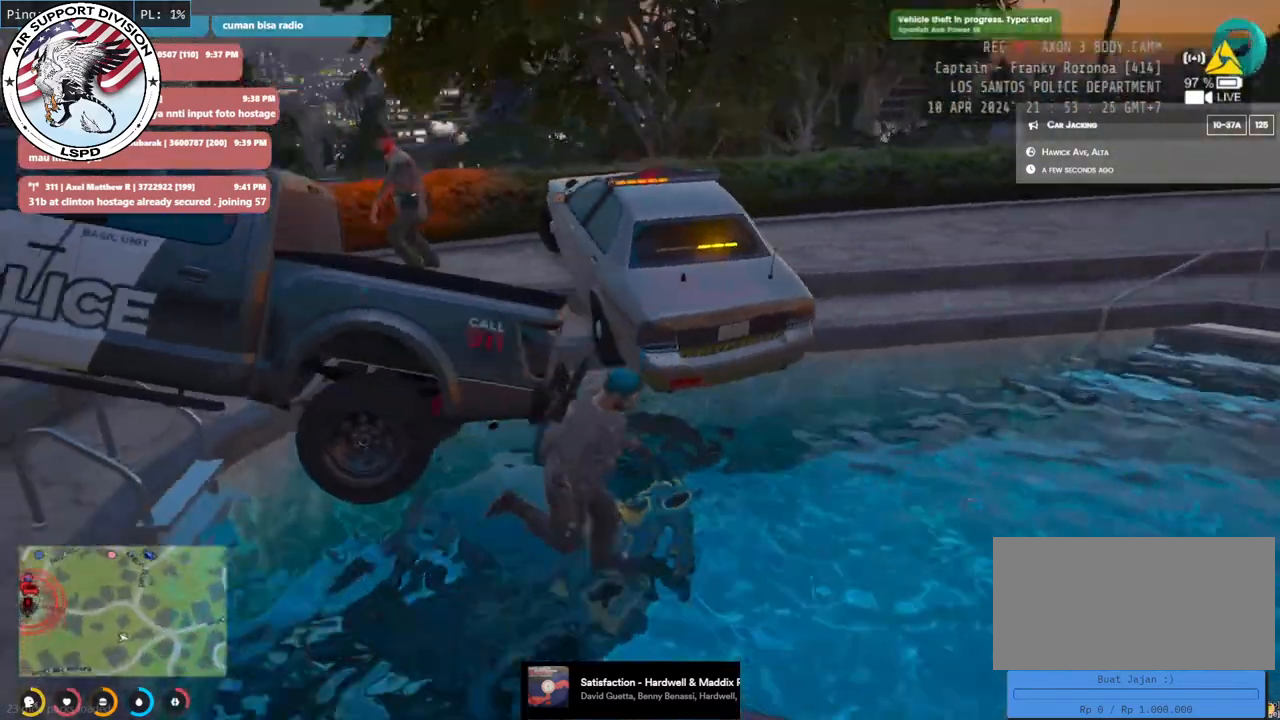
{"keys": ["a", "shift", "w"], "mouse": ["mb4"], "events": []}
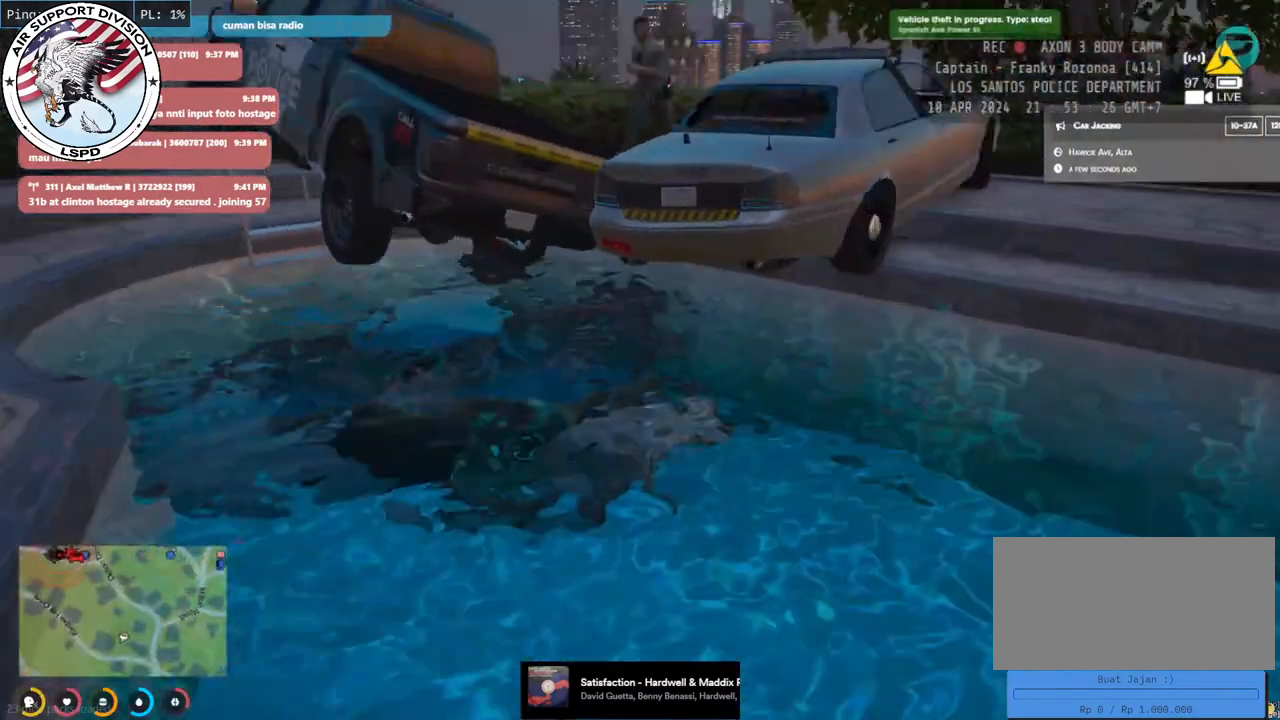
{"keys": ["a", "shift", "w"], "mouse": ["mb4"], "events": [[300, "space", "down"], [450, "space", "up"]]}
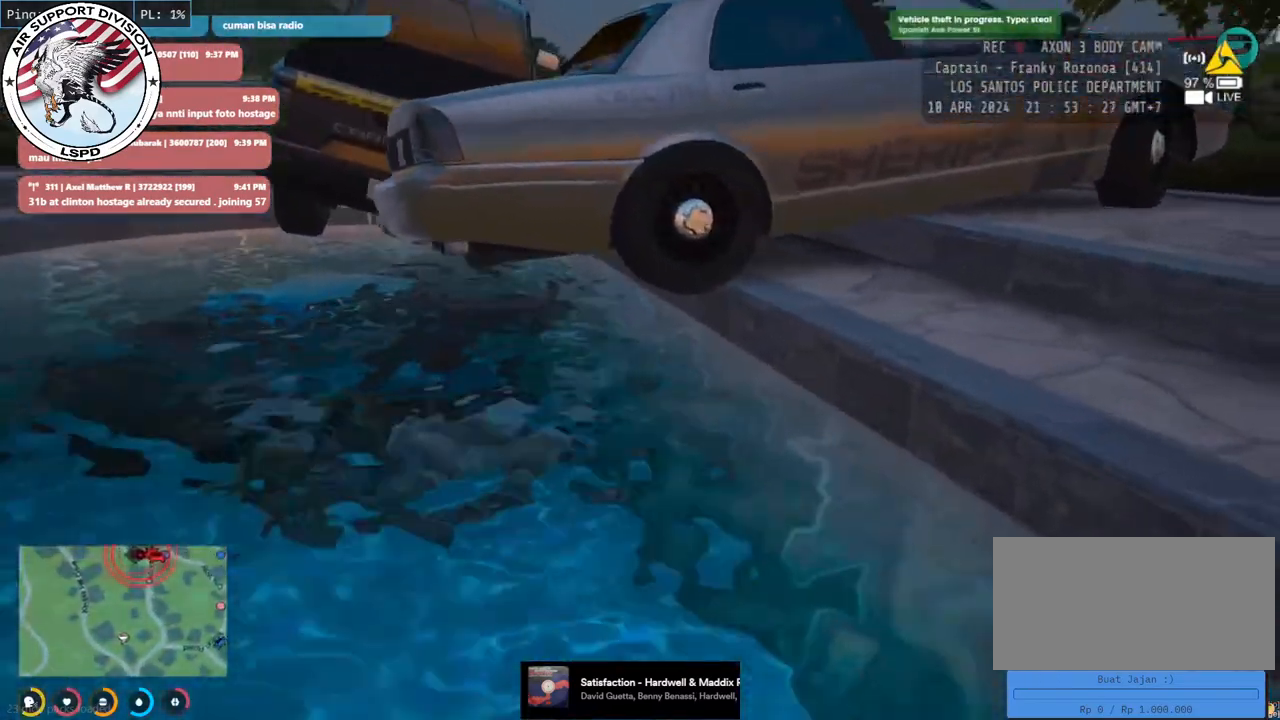
{"keys": ["a", "shift"], "mouse": ["mb4"], "events": [[266, "w", "up"]]}
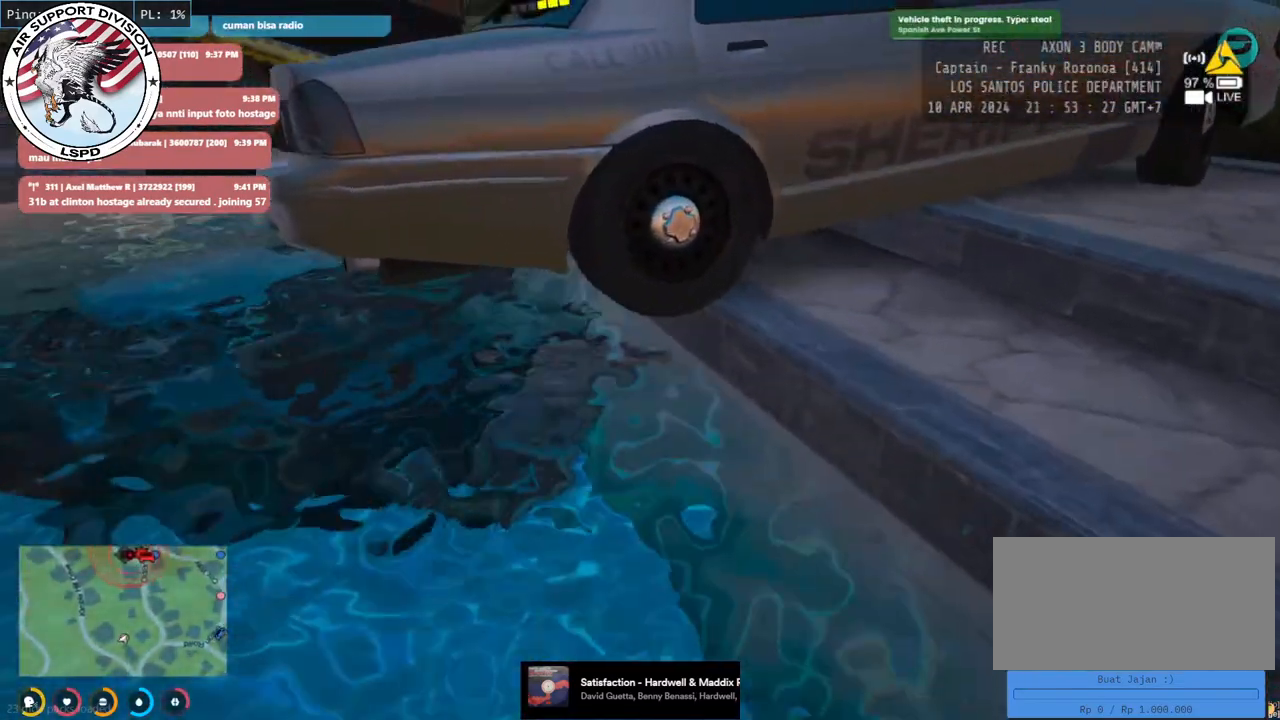
{"keys": ["a", "s", "shift"], "mouse": ["mb4"], "events": [[83, "s", "down"]]}
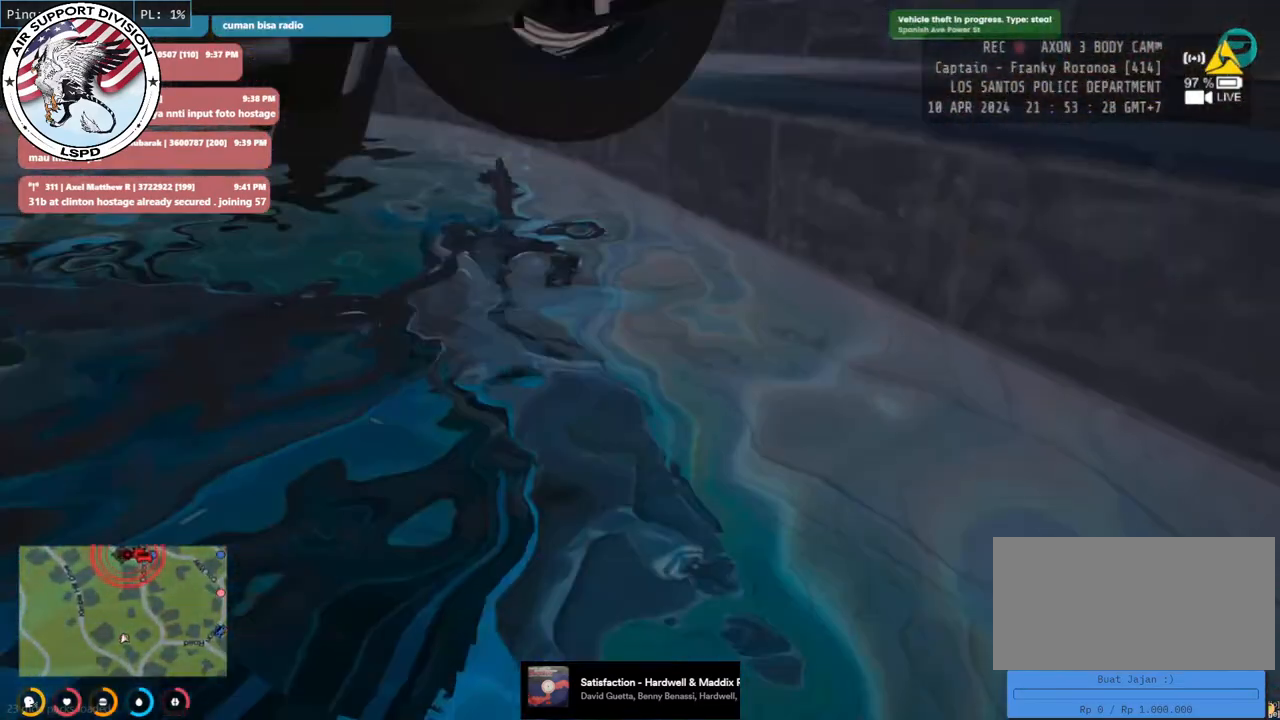
{"keys": ["a", "d", "s", "shift"], "mouse": ["mb4"], "events": [[400, "d", "down"]]}
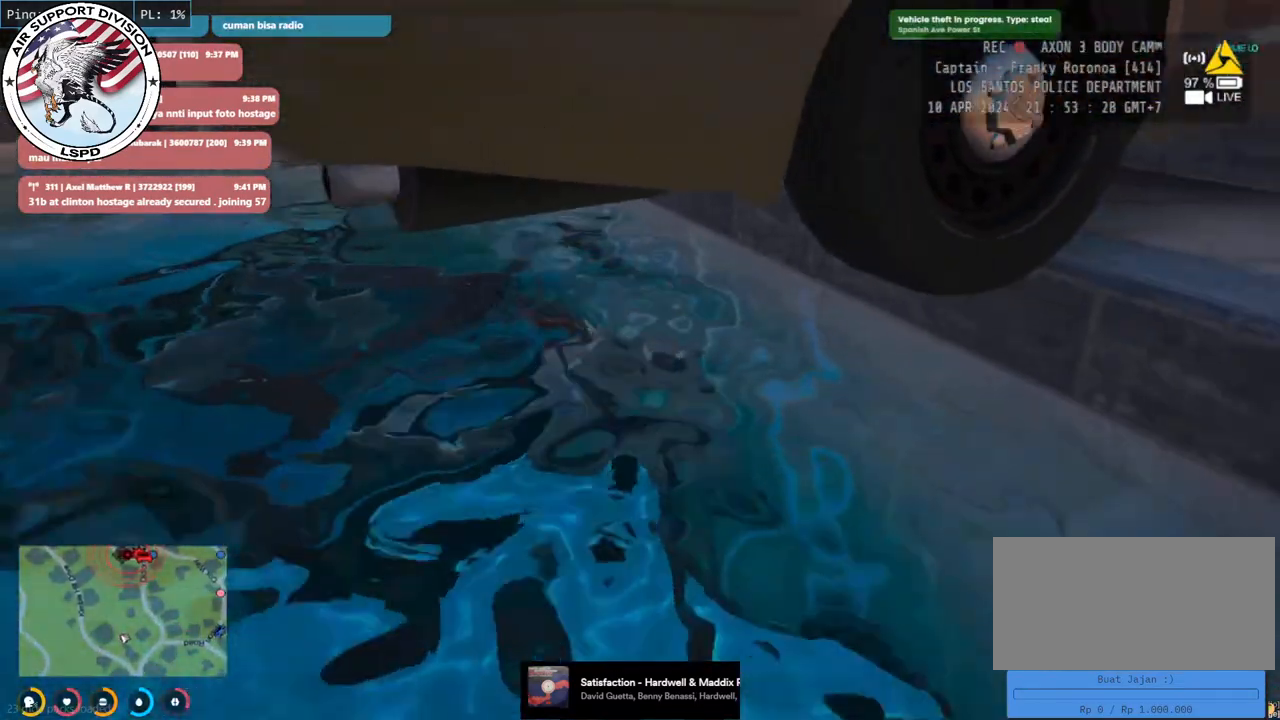
{"keys": ["a", "s", "shift"], "mouse": ["mb4"], "events": [[150, "d", "up"]]}
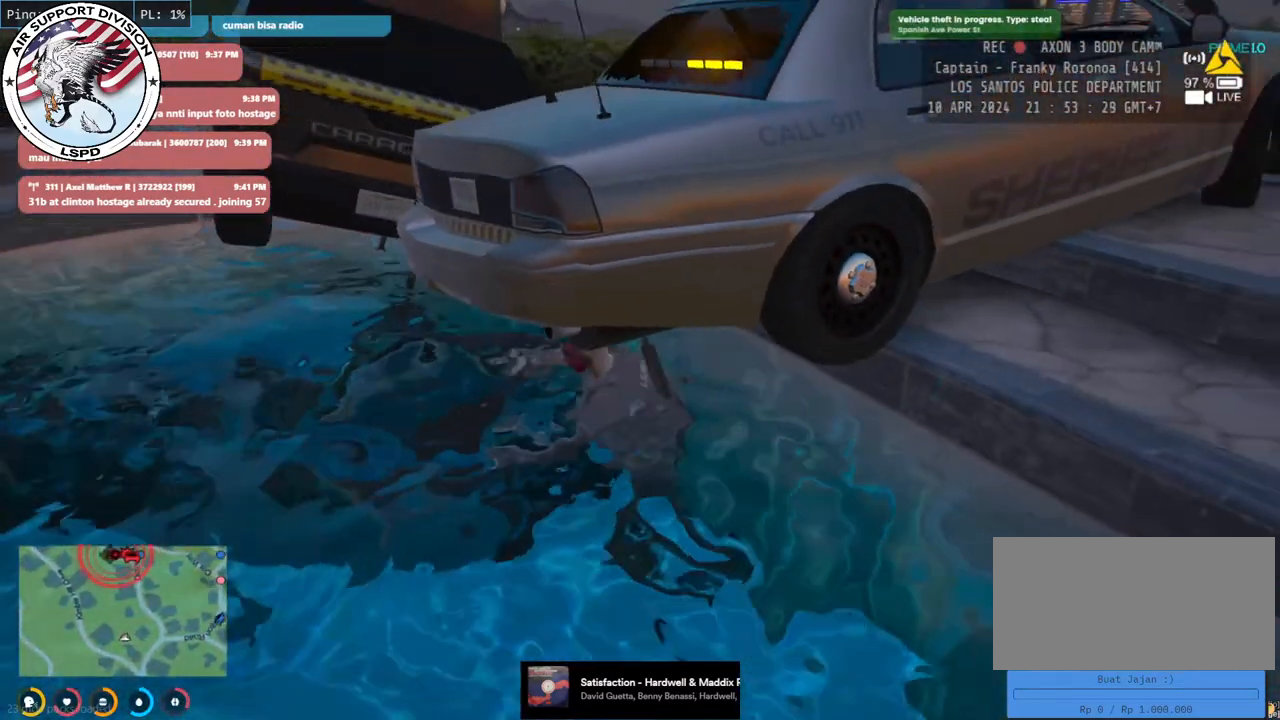
{"keys": ["a", "shift"], "mouse": ["mb4"], "events": [[300, "s", "up"]]}
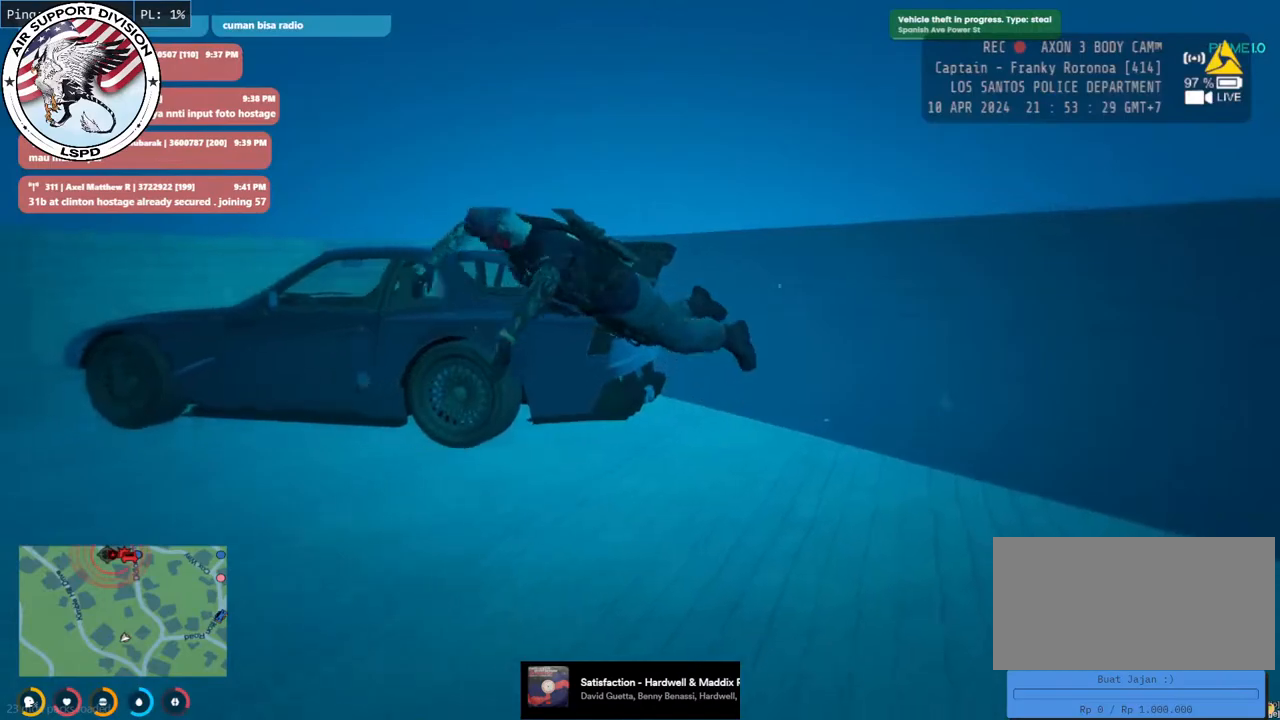
{"keys": ["d", "shift", "w"], "mouse": ["mb4"], "events": [[33, "w", "down"], [116, "a", "up"], [183, "d", "down"]]}
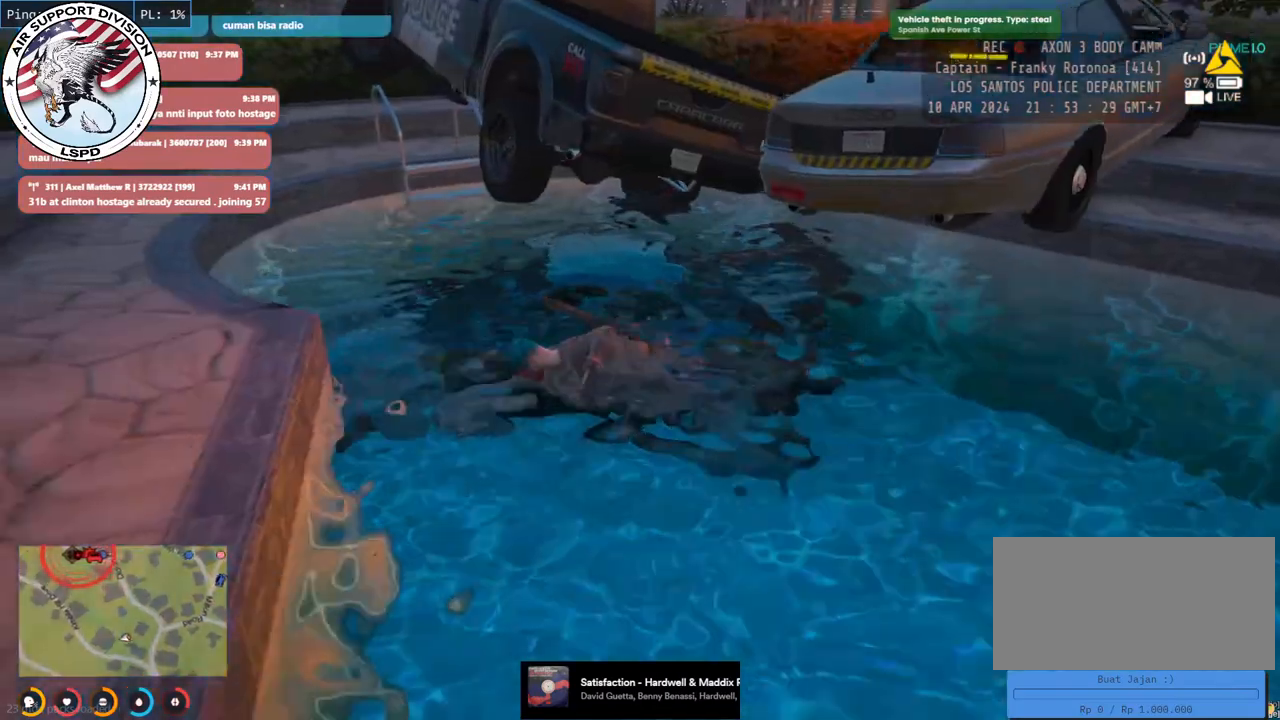
{"keys": ["d", "shift"], "mouse": ["mb4"], "events": [[316, "w", "up"]]}
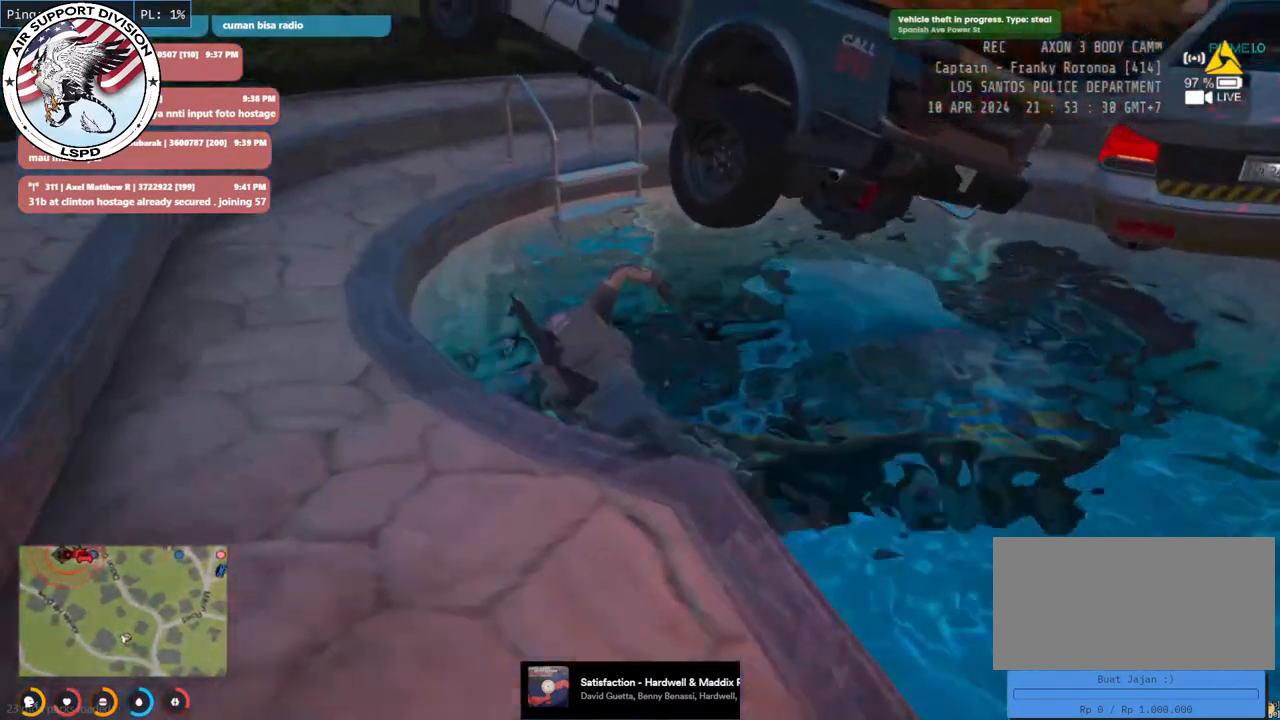
{"keys": ["a", "shift", "w"], "mouse": ["mb4"], "events": [[266, "a", "down"], [266, "d", "up"], [266, "space", "down"], [366, "w", "down"], [416, "space", "up"]]}
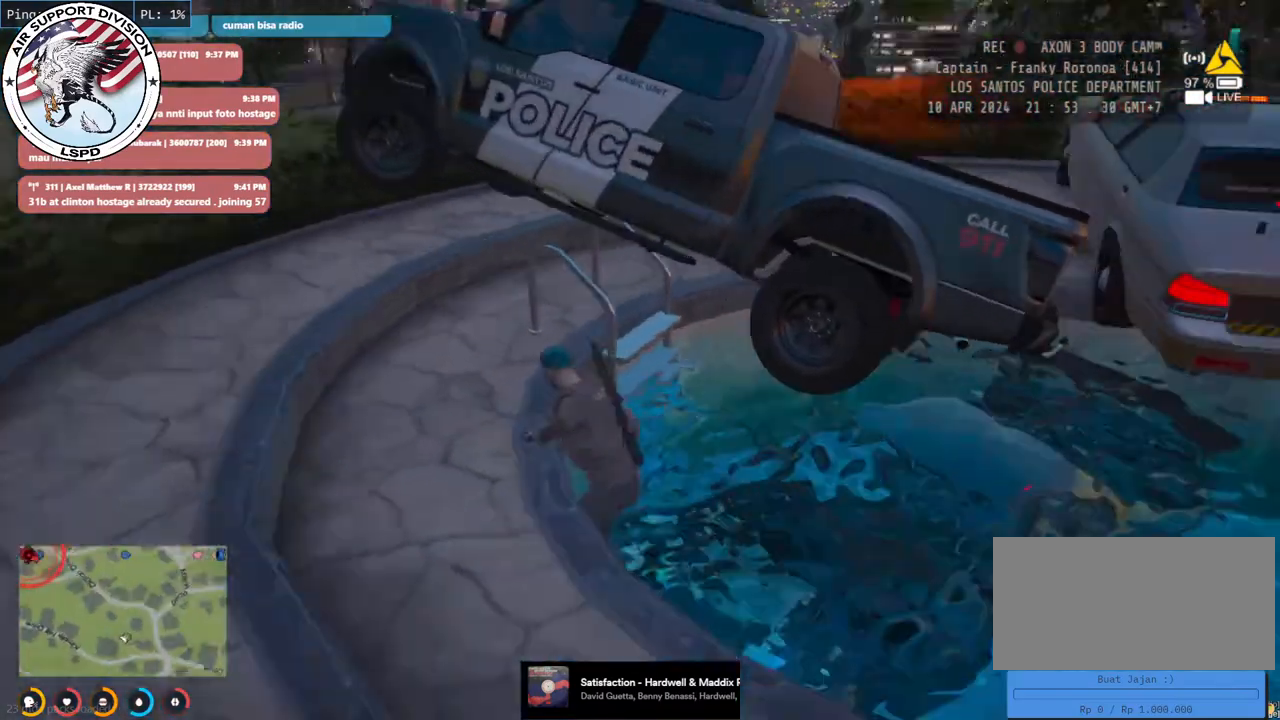
{"keys": ["shift"], "mouse": ["mb4"], "events": [[116, "a", "up"], [233, "w", "up"]]}
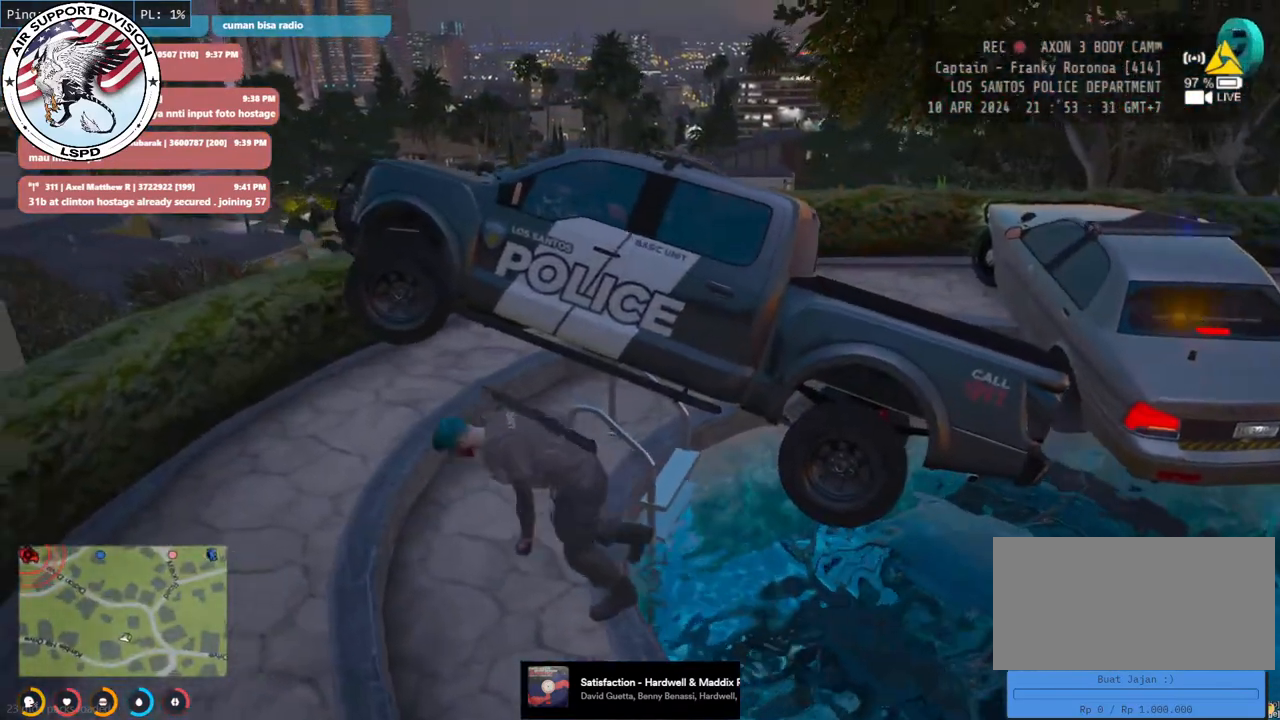
{"keys": ["shift", "w"], "mouse": ["mb4"], "events": [[350, "w", "down"]]}
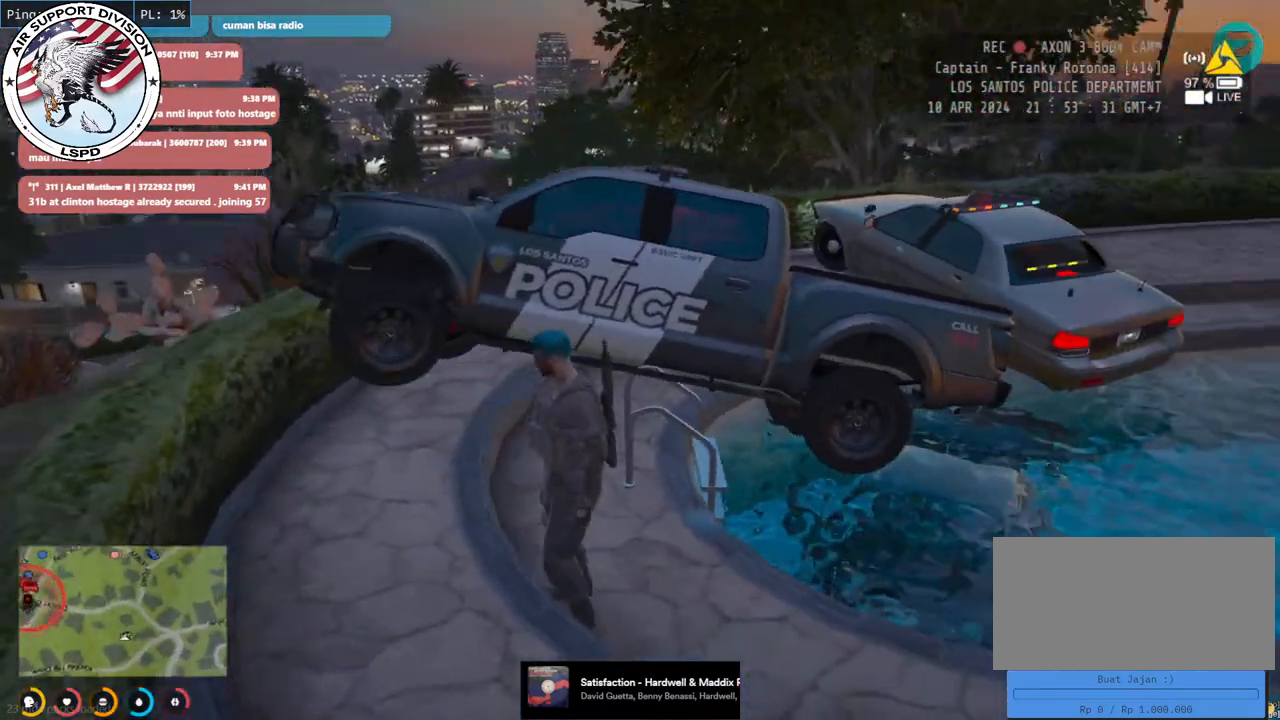
{"keys": ["d", "shift"], "mouse": ["mb4"], "events": [[83, "d", "down"], [500, "w", "up"]]}
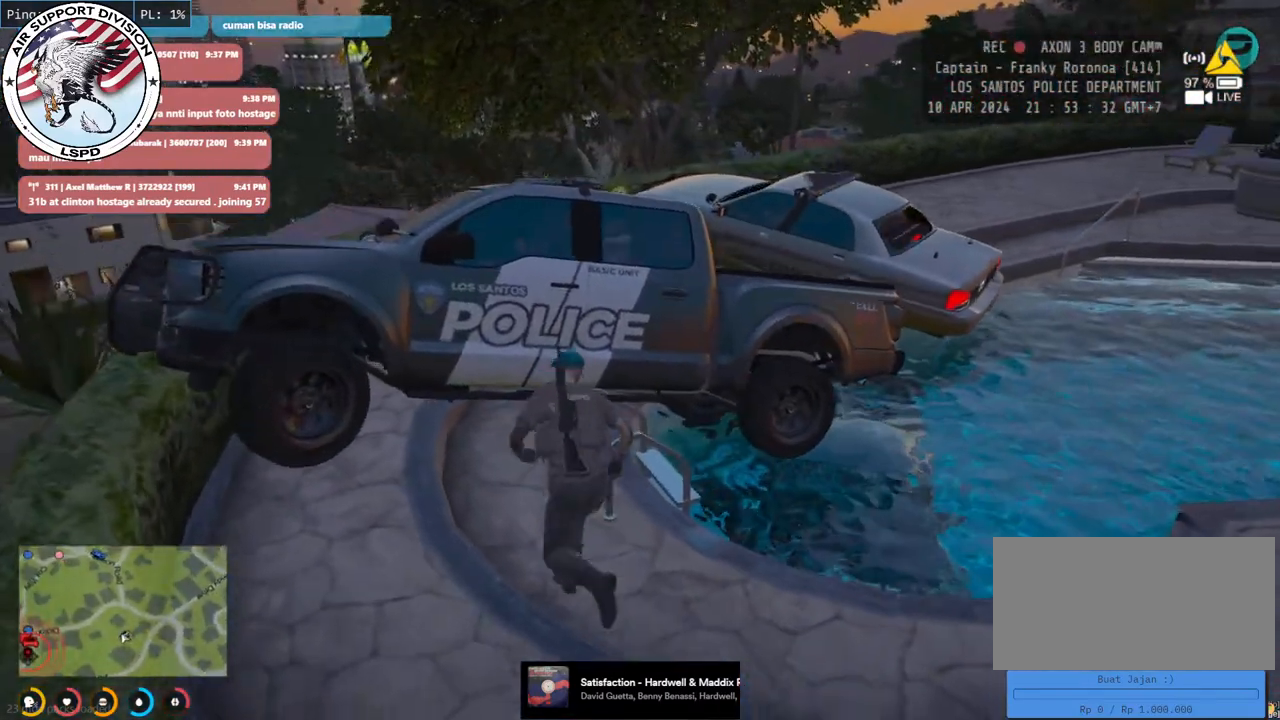
{"keys": ["d", "shift"], "mouse": ["mb4"], "events": []}
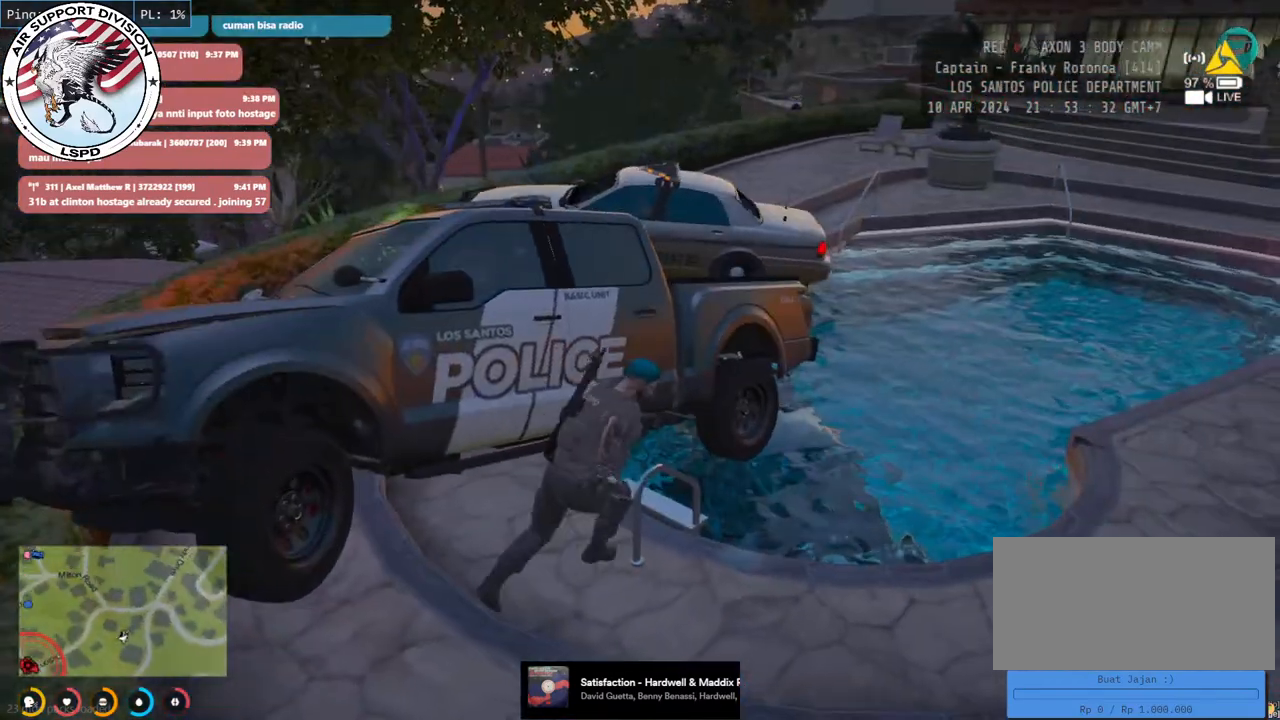
{"keys": ["d", "shift", "w"], "mouse": ["mb4"], "events": [[166, "w", "down"]]}
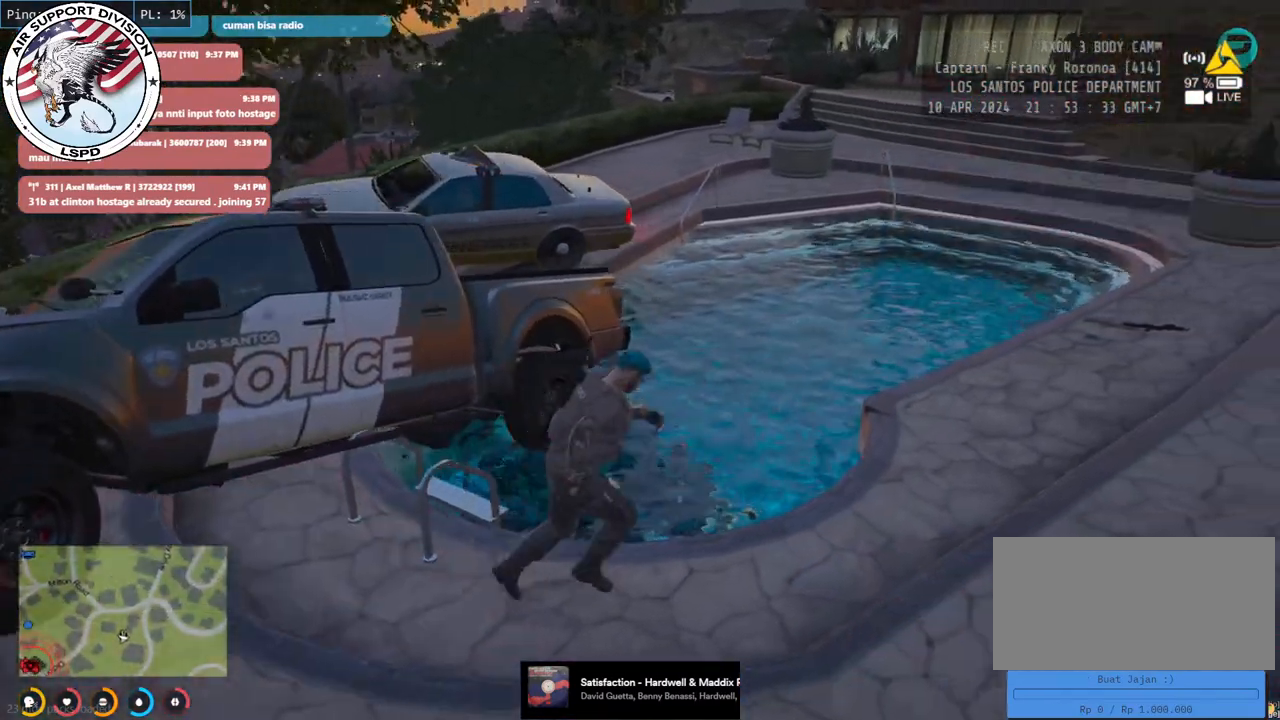
{"keys": ["w"], "mouse": ["mb4"], "events": [[16, "d", "up"], [33, "a", "down"], [33, "shift", "up"], [366, "a", "up"]]}
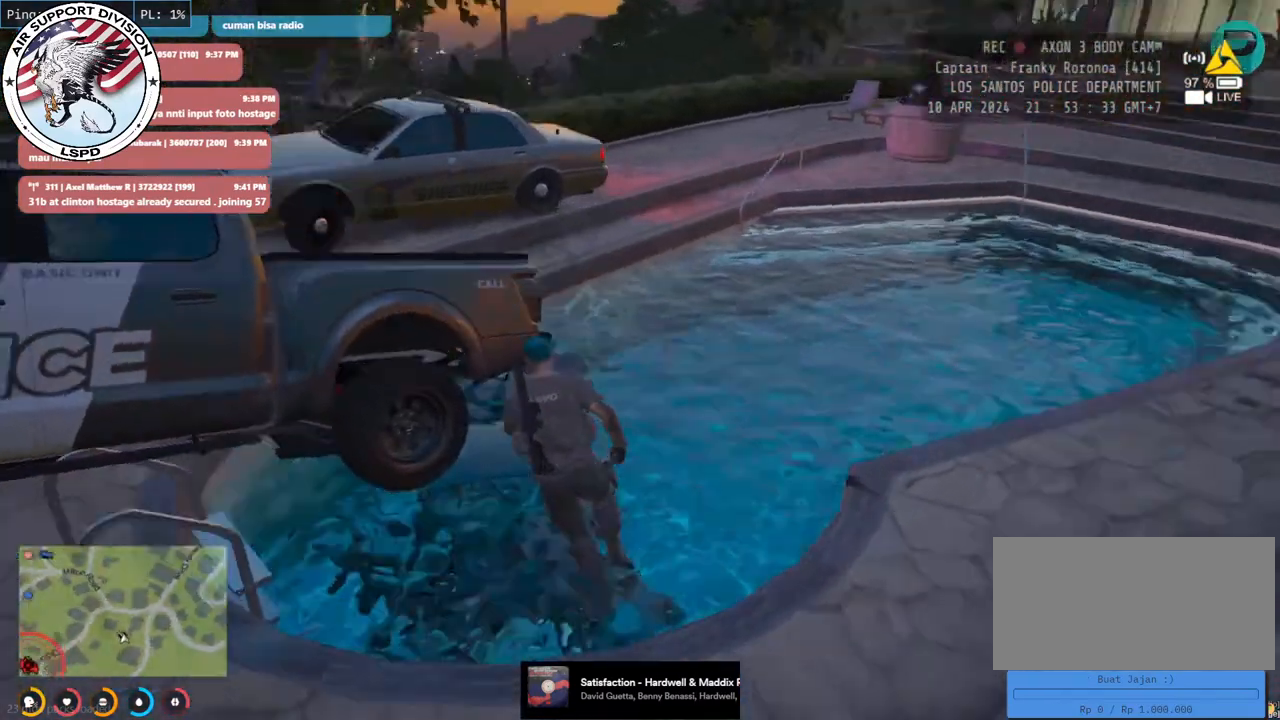
{"keys": ["d", "w"], "mouse": ["mb4"], "events": [[33, "a", "down"], [166, "a", "up"], [416, "d", "down"]]}
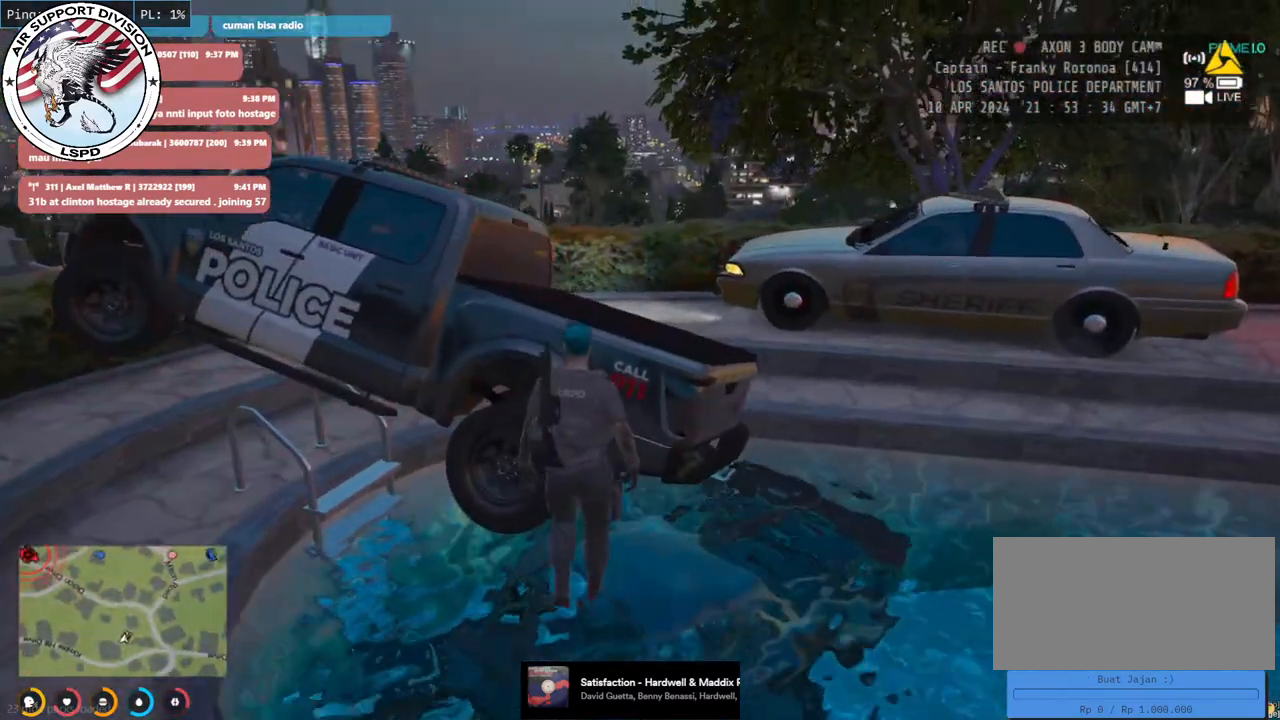
{"keys": ["d"], "mouse": ["mb4"], "events": [[383, "w", "up"]]}
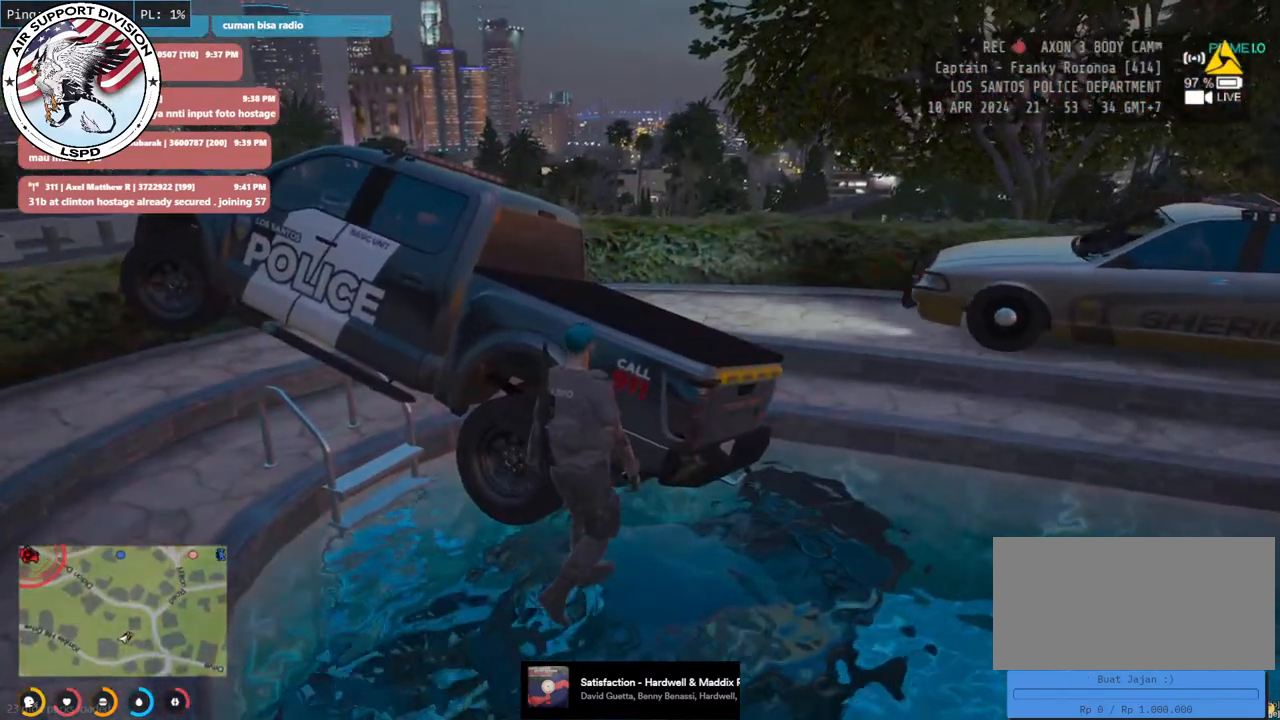
{"keys": ["d"], "mouse": ["mb4"], "events": [[83, "s", "down"], [333, "s", "up"]]}
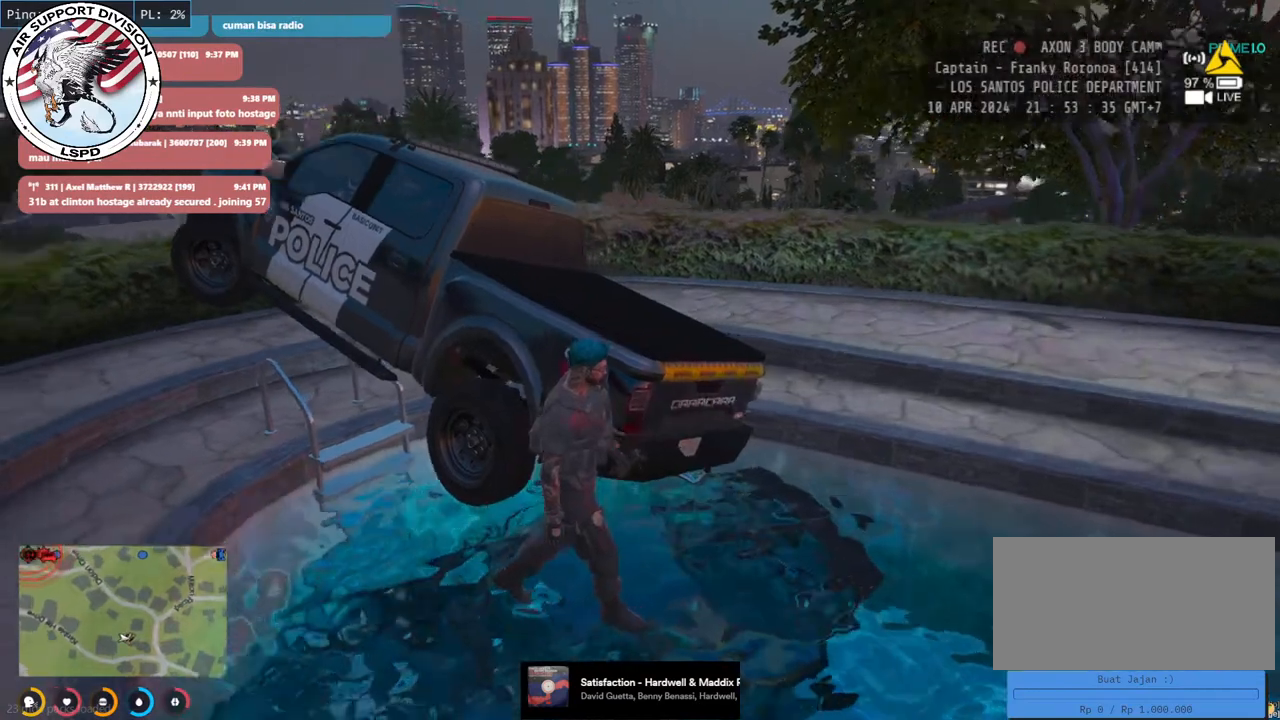
{"keys": ["a", "w"], "mouse": ["mb4"], "events": [[166, "w", "down"], [283, "d", "up"], [383, "a", "down"]]}
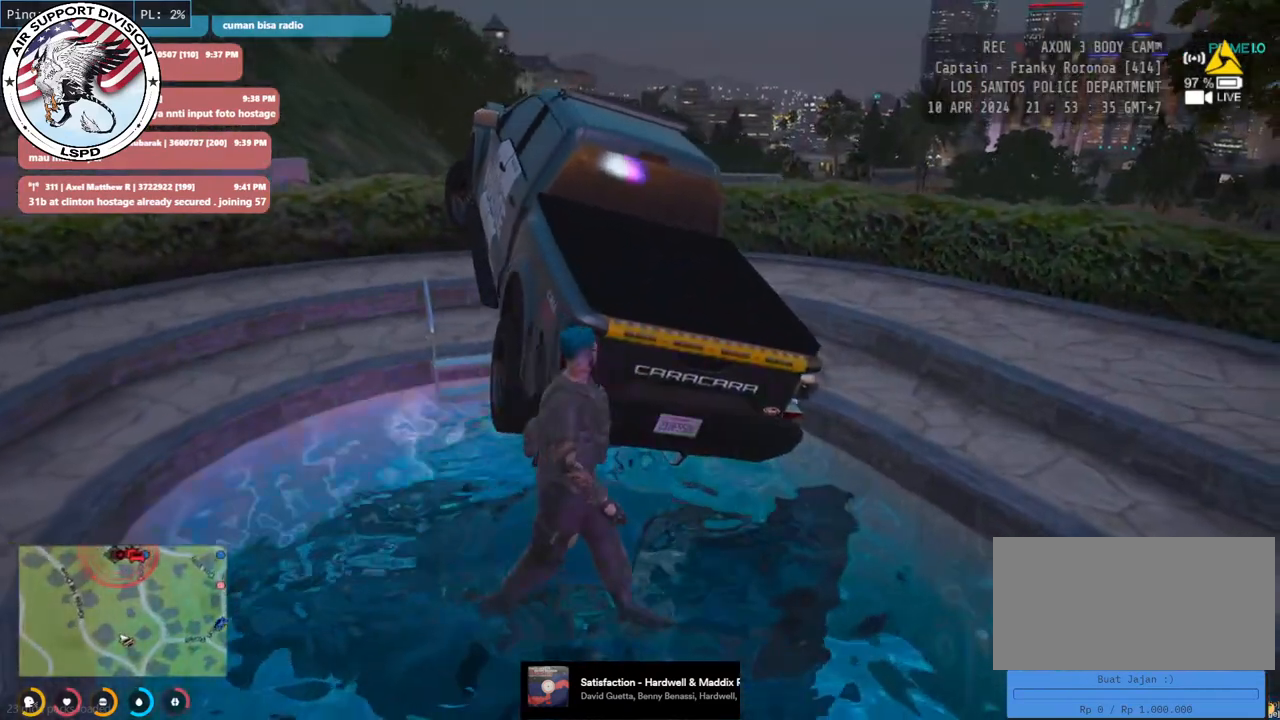
{"keys": [], "mouse": ["mb4"], "events": [[266, "w", "up"], [283, "a", "up"], [366, "mouse_left", "down"], [500, "mouse_left", "up"]]}
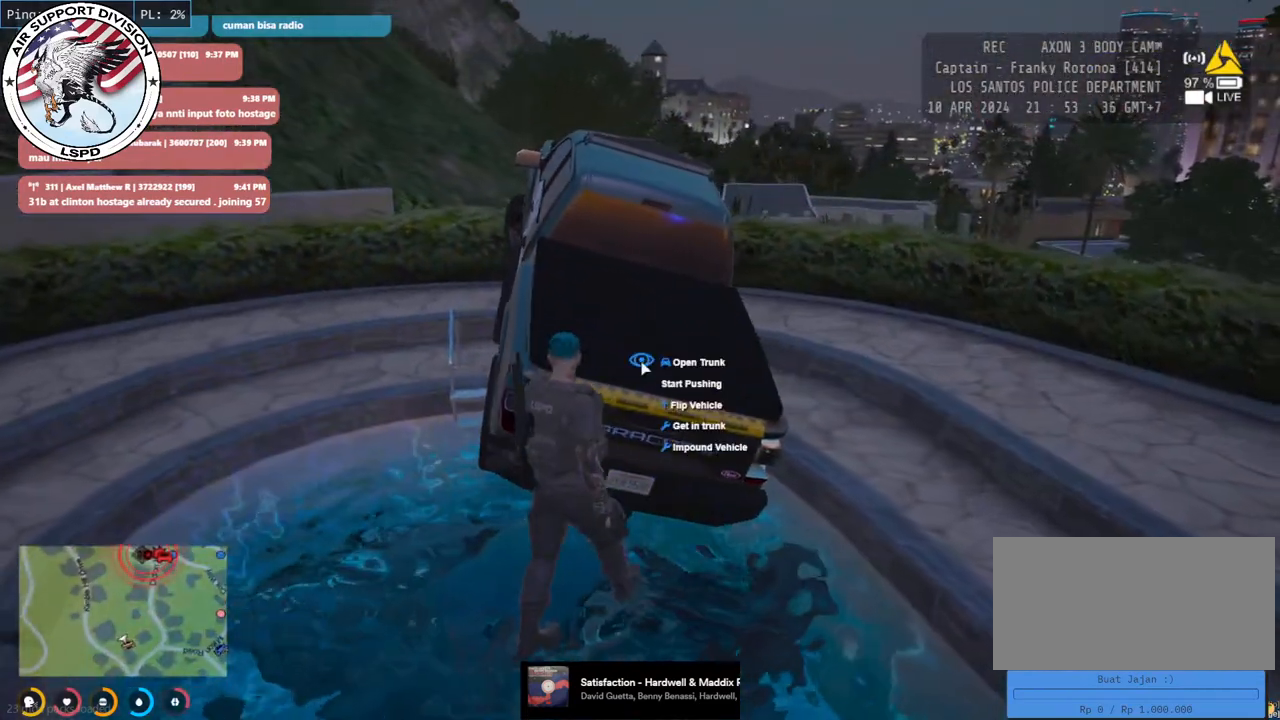
{"keys": [], "mouse": ["mb4"], "events": []}